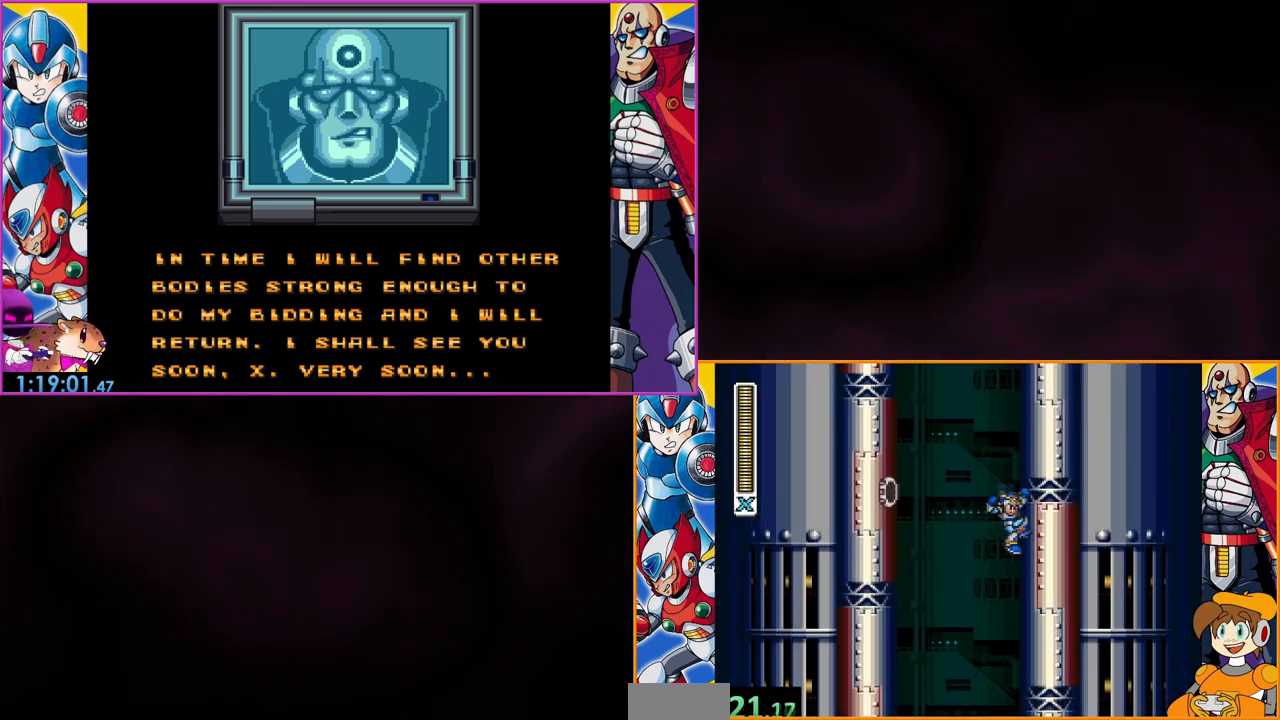
Gameplay with a controller (Nintendo layout); each line is a JSON object with the inputs held at the frame after it. "events" lists button and stick changes between this image and that frame as [ms after this image, input, new state], when the widget could be followed in between. Not read: L3 R3 START.
{"buttons": ["B", "DPAD_RIGHT"], "events": [[33, "B", "down"], [367, "B", "up"], [500, "B", "down"]]}
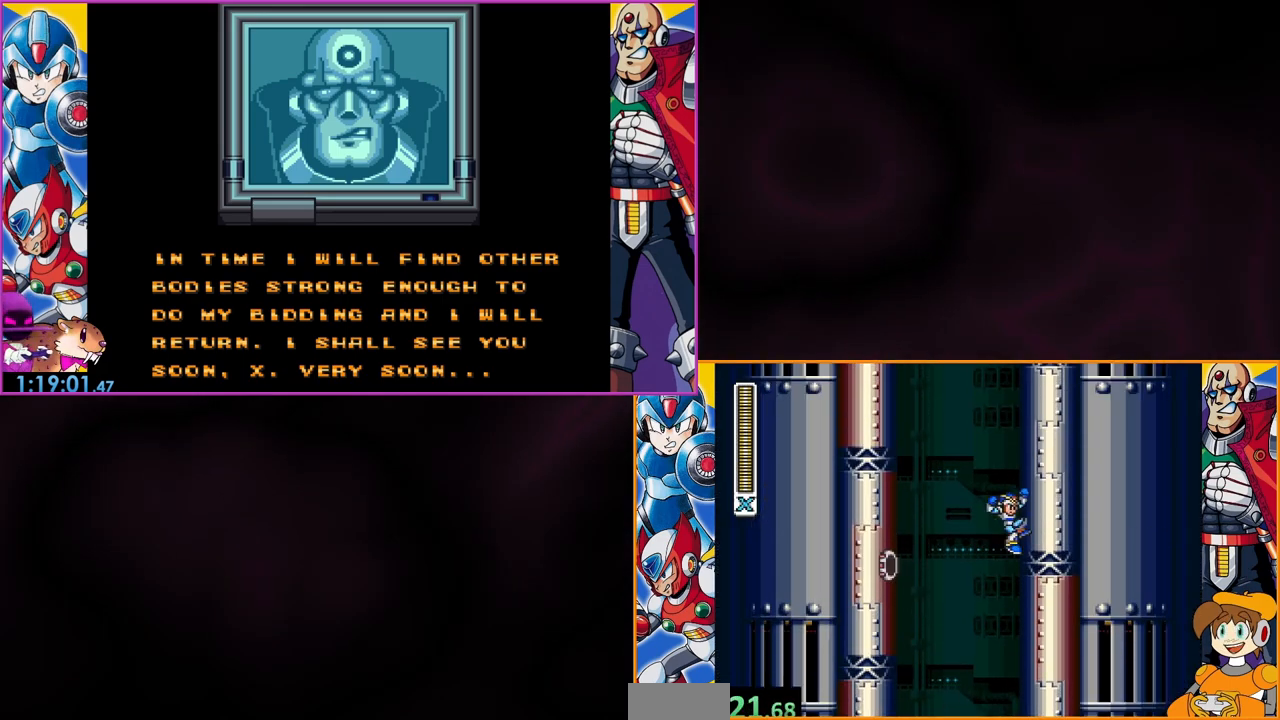
{"buttons": ["B", "DPAD_LEFT"], "events": [[67, "DPAD_RIGHT", "up"], [100, "DPAD_LEFT", "down"], [433, "B", "up"], [500, "B", "down"]]}
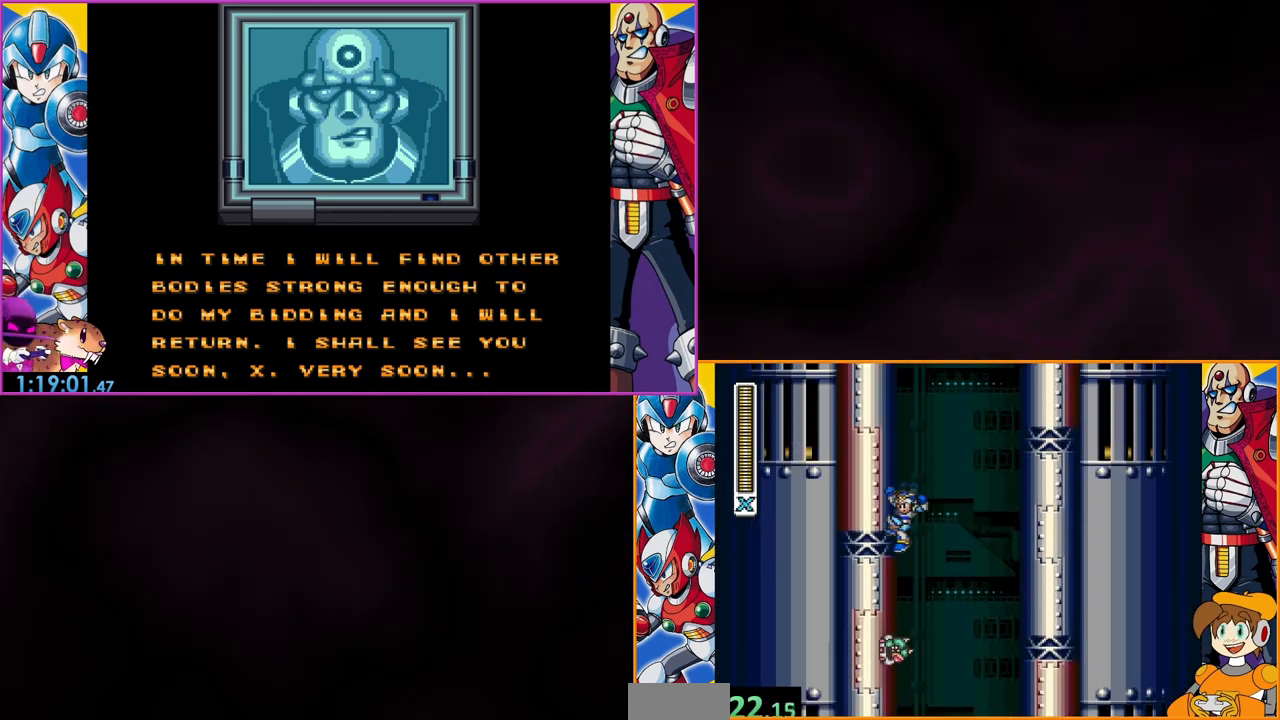
{"buttons": ["B", "DPAD_LEFT"], "events": [[400, "B", "up"], [433, "B", "down"]]}
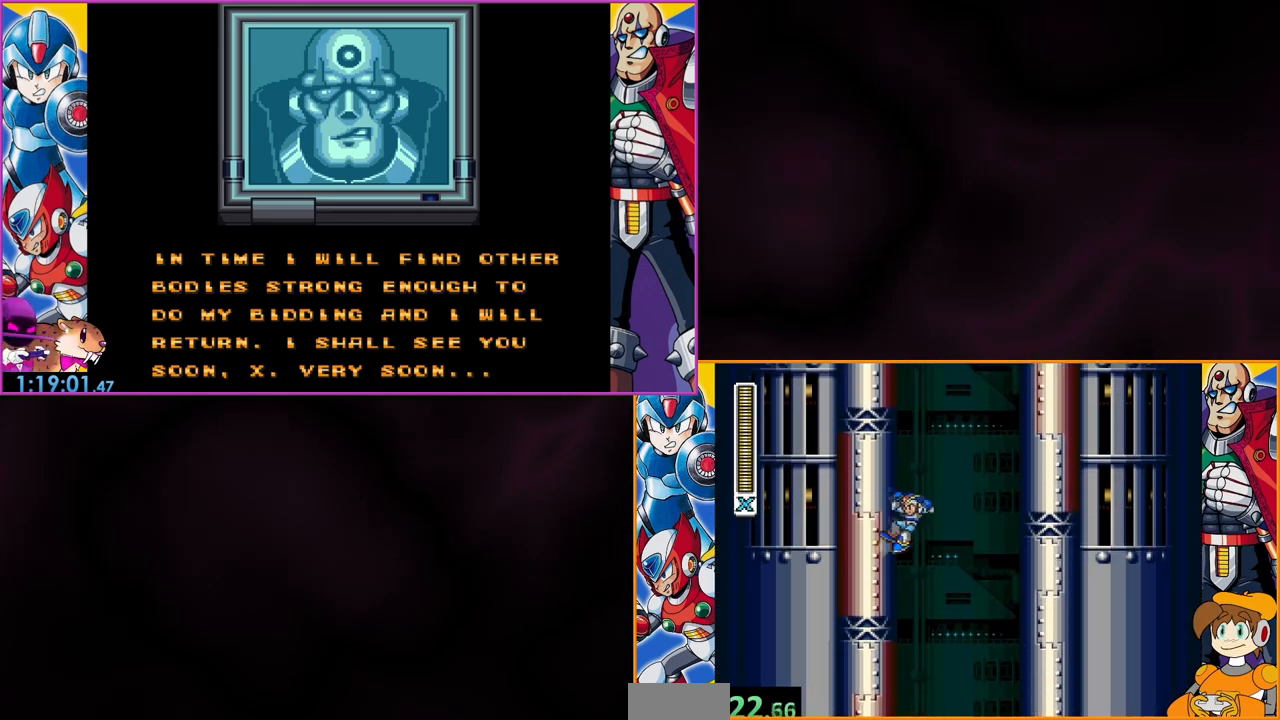
{"buttons": ["B", "DPAD_LEFT"], "events": [[333, "B", "up"], [400, "B", "down"]]}
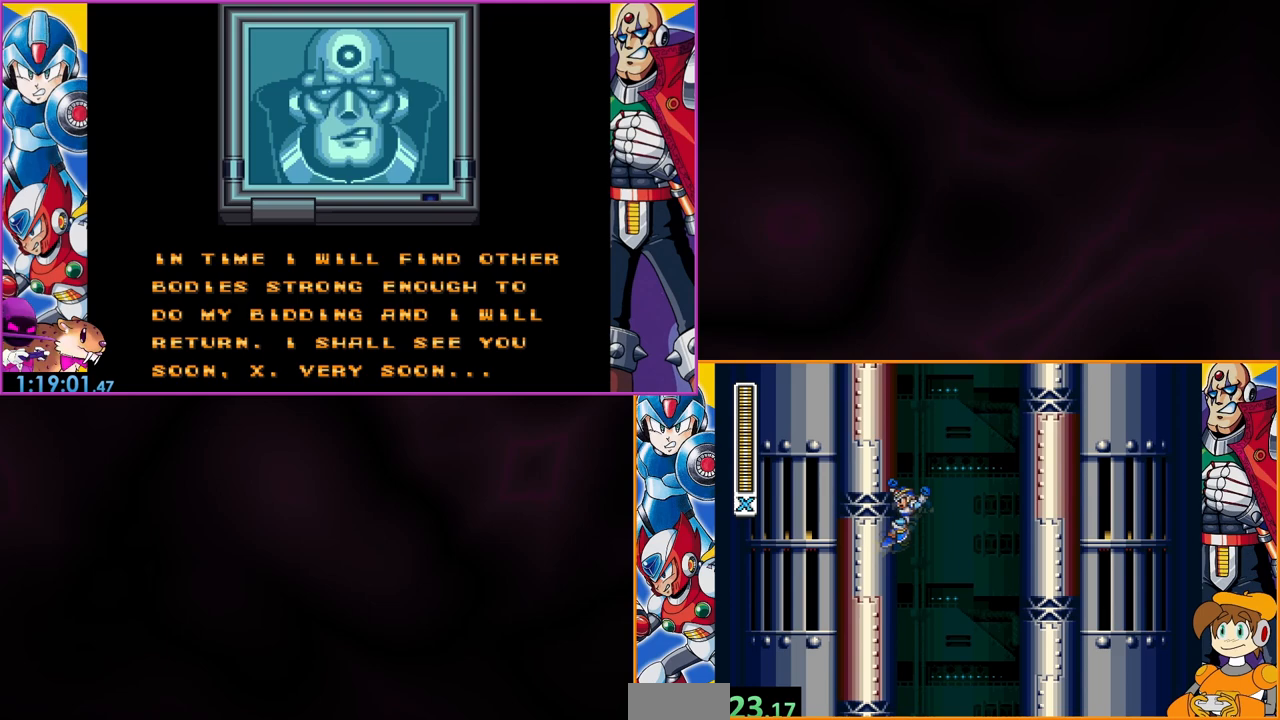
{"buttons": ["B", "DPAD_LEFT"], "events": [[300, "B", "up"], [367, "B", "down"]]}
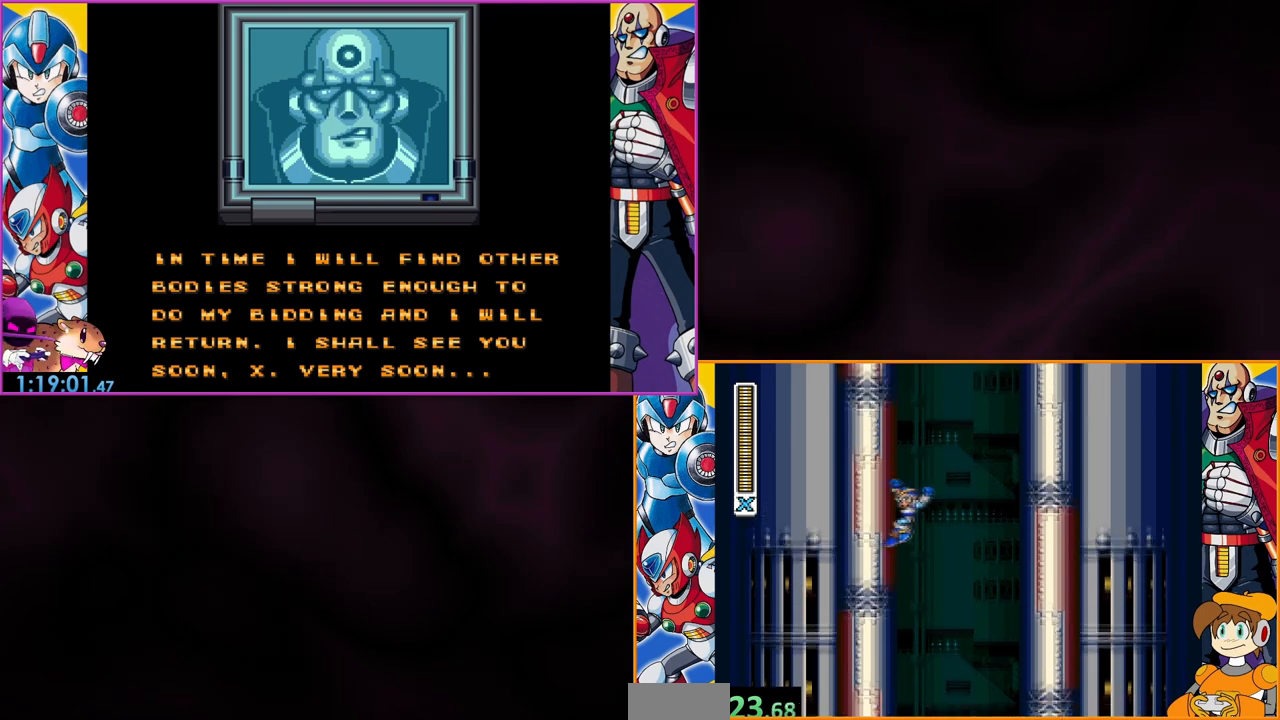
{"buttons": ["B", "DPAD_LEFT"], "events": [[267, "B", "up"], [300, "B", "down"]]}
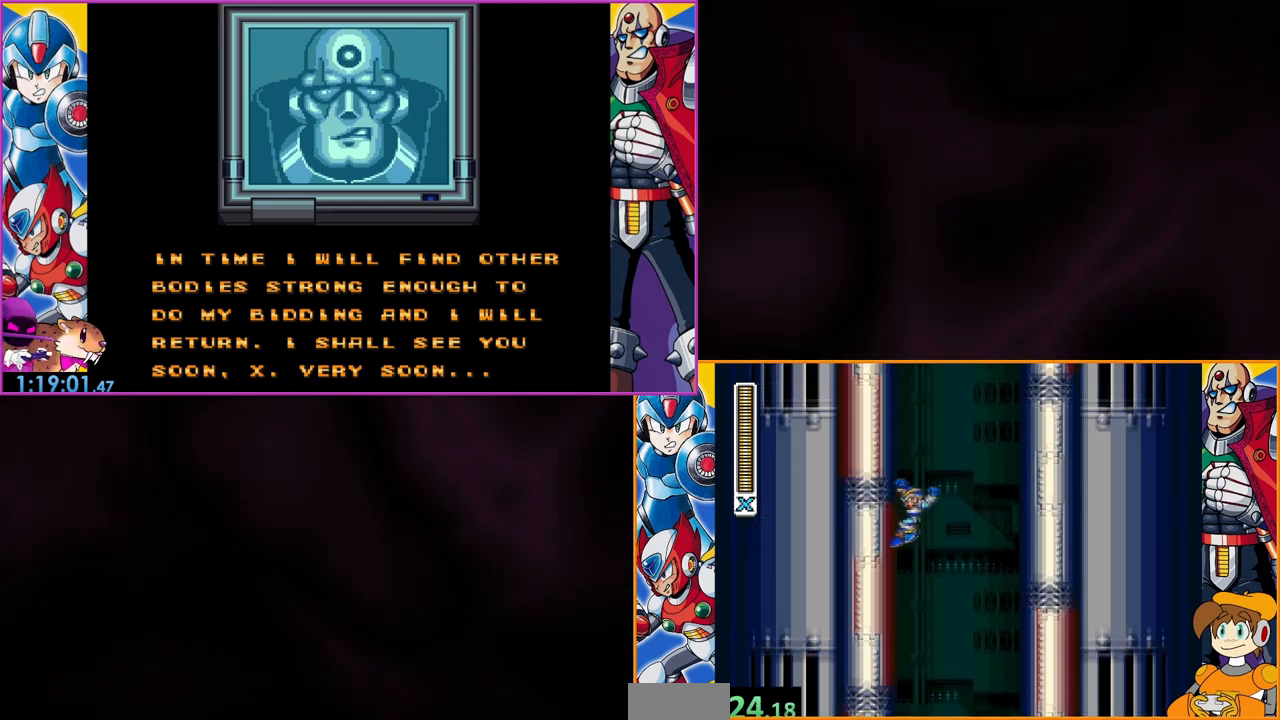
{"buttons": ["B", "DPAD_LEFT"], "events": [[200, "B", "up"], [233, "B", "down"]]}
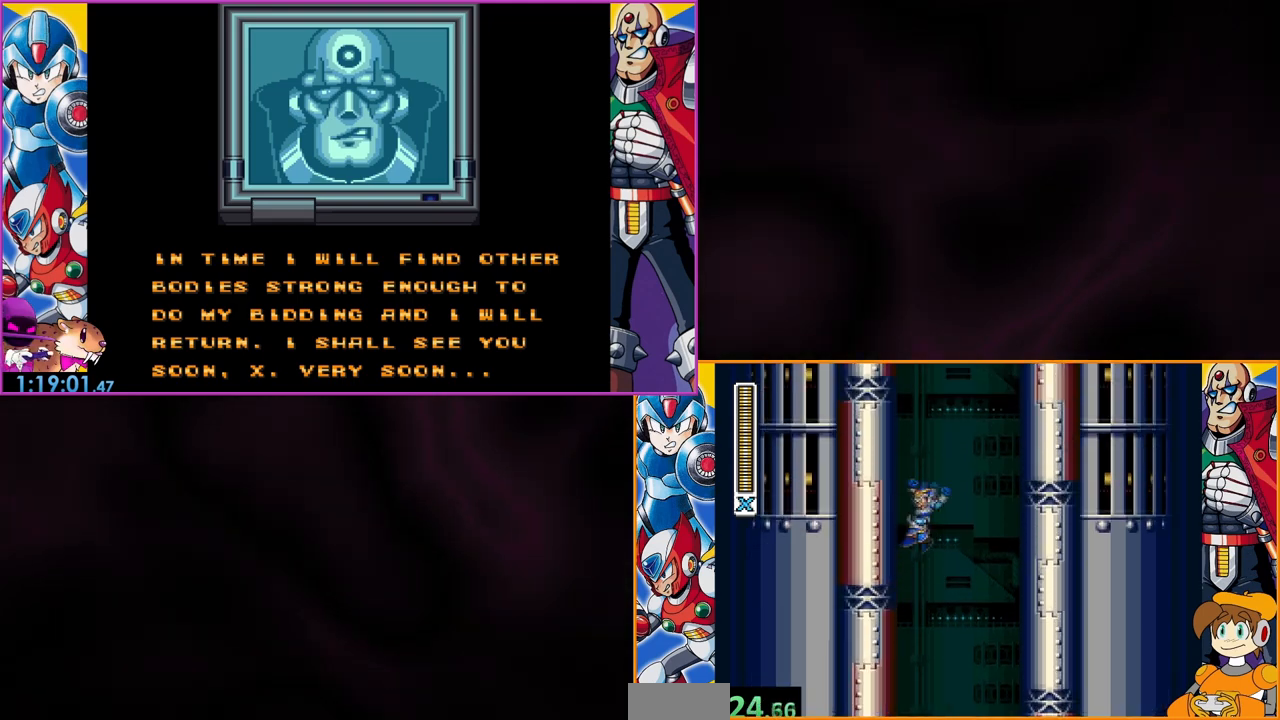
{"buttons": ["B", "DPAD_LEFT"], "events": [[133, "B", "up"], [200, "B", "down"]]}
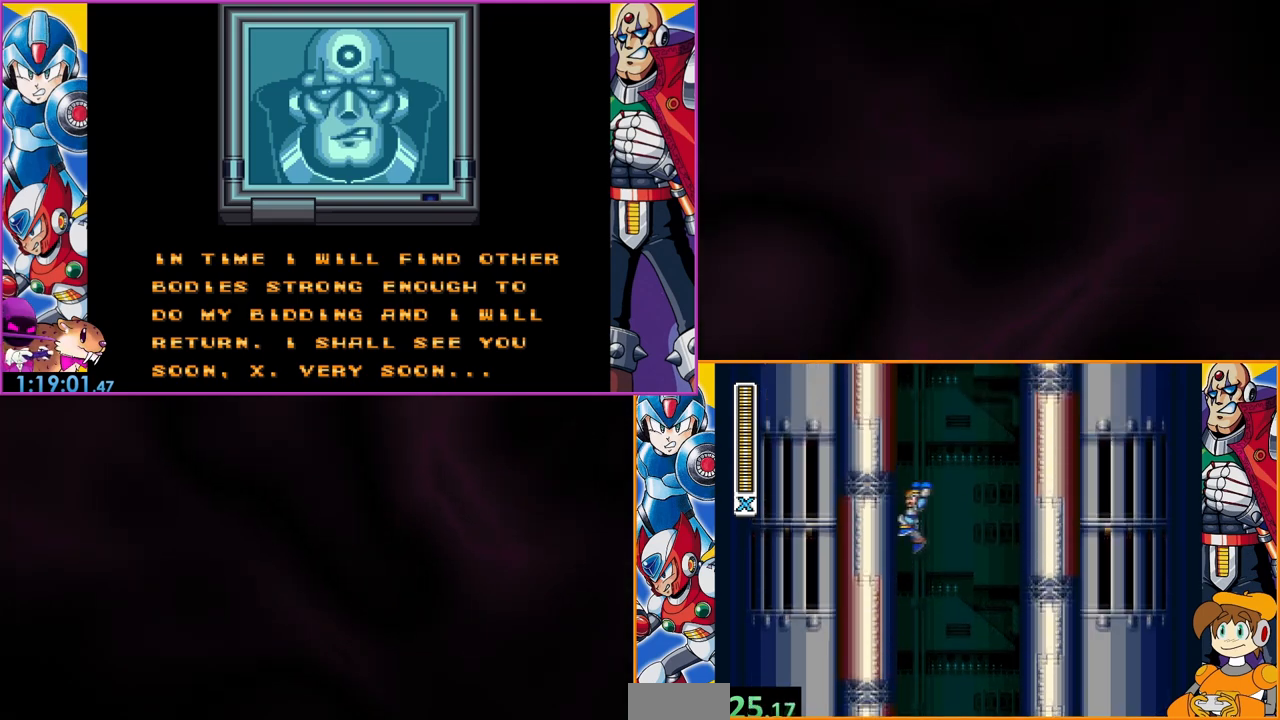
{"buttons": ["B", "DPAD_LEFT"], "events": [[67, "B", "up"], [167, "B", "down"]]}
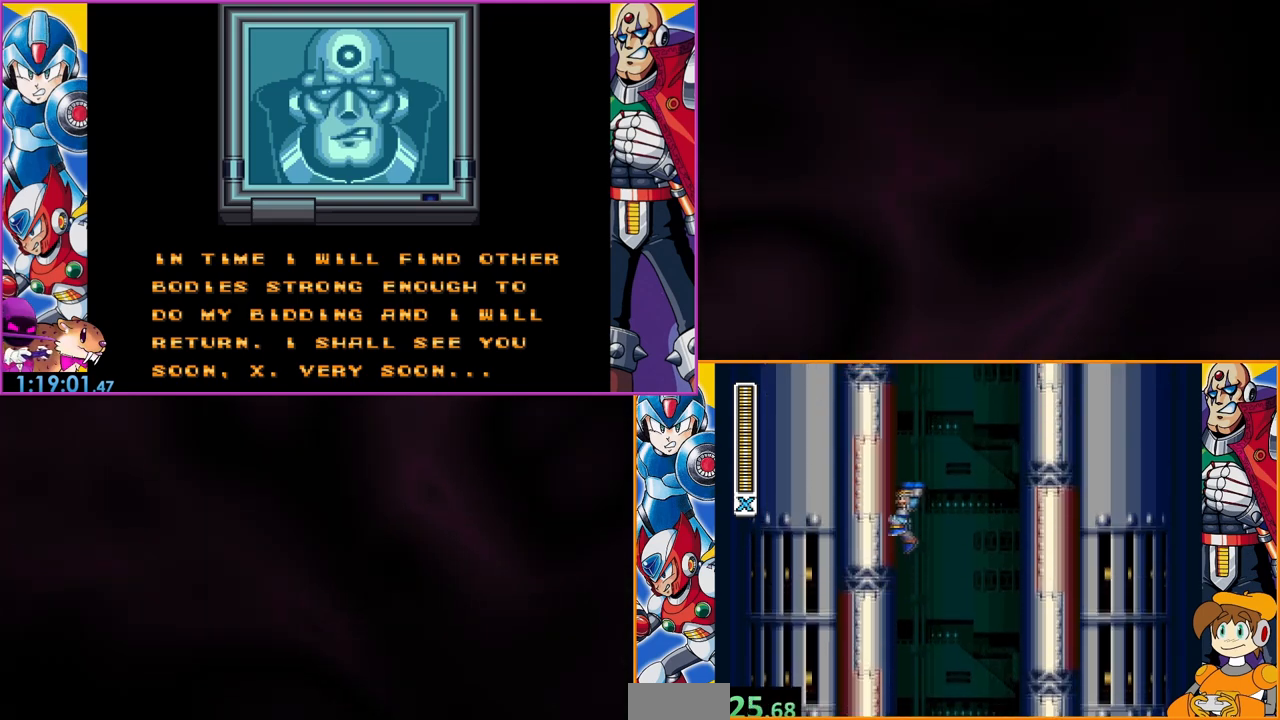
{"buttons": ["DPAD_LEFT"], "events": [[67, "B", "up"], [133, "B", "down"], [500, "B", "up"]]}
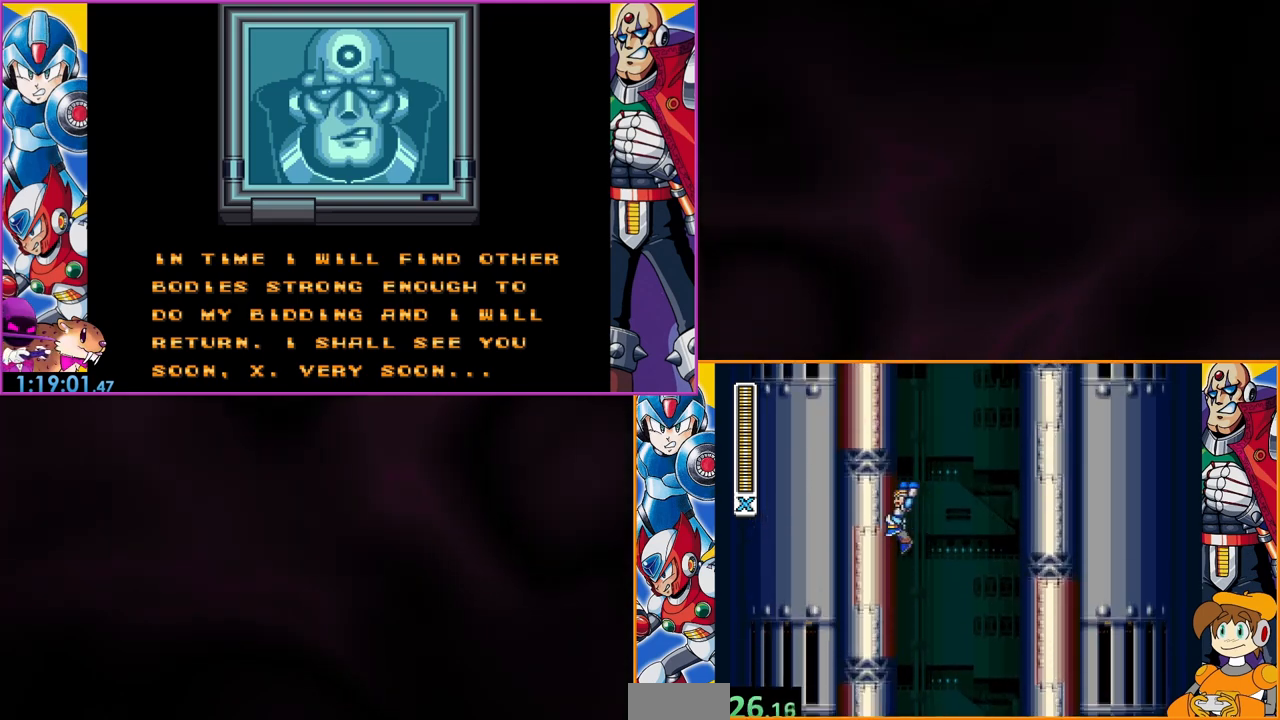
{"buttons": ["B", "DPAD_LEFT"], "events": [[33, "B", "down"], [400, "B", "up"], [467, "B", "down"]]}
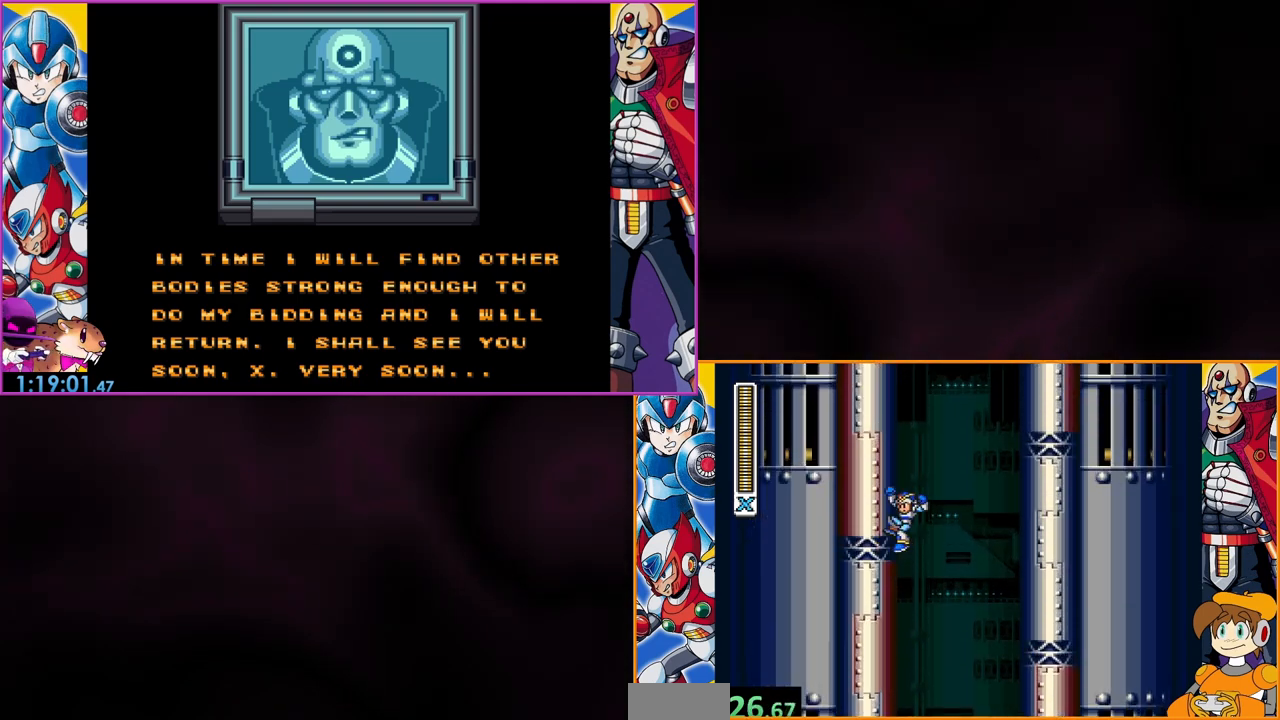
{"buttons": ["B", "DPAD_LEFT"], "events": [[367, "B", "up"], [400, "B", "down"]]}
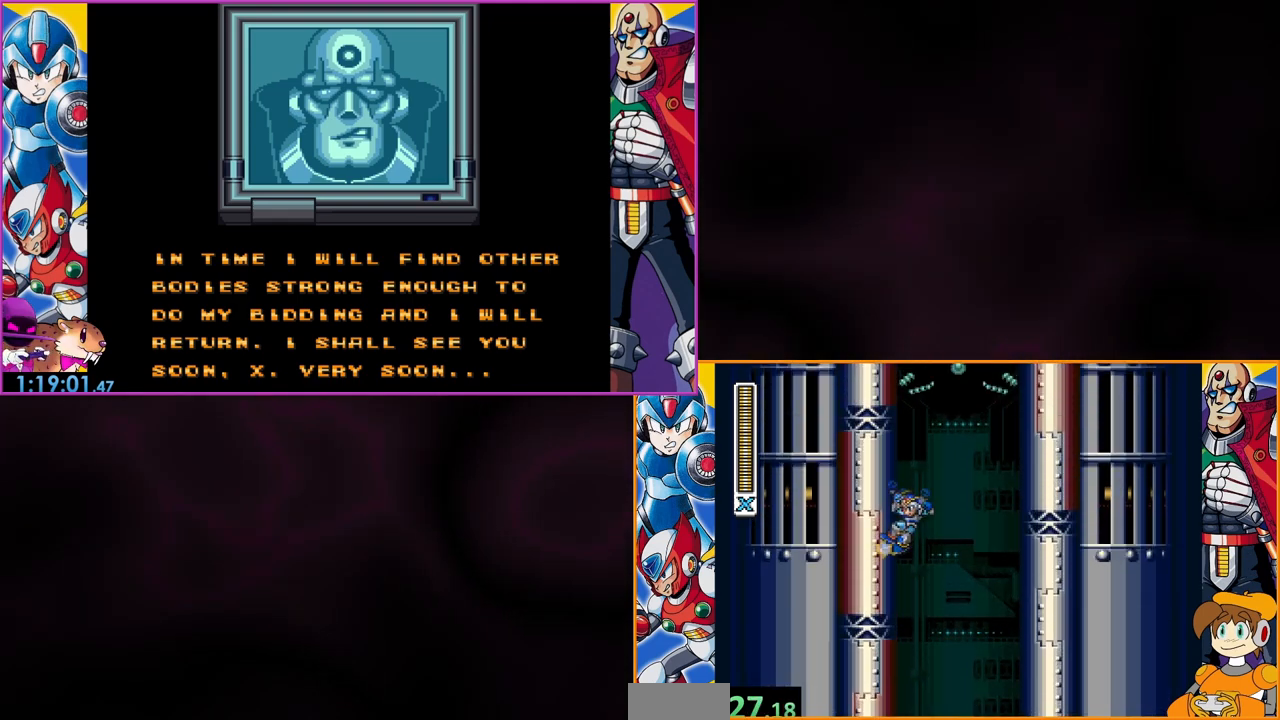
{"buttons": ["B", "DPAD_LEFT"], "events": [[300, "B", "up"], [333, "B", "down"]]}
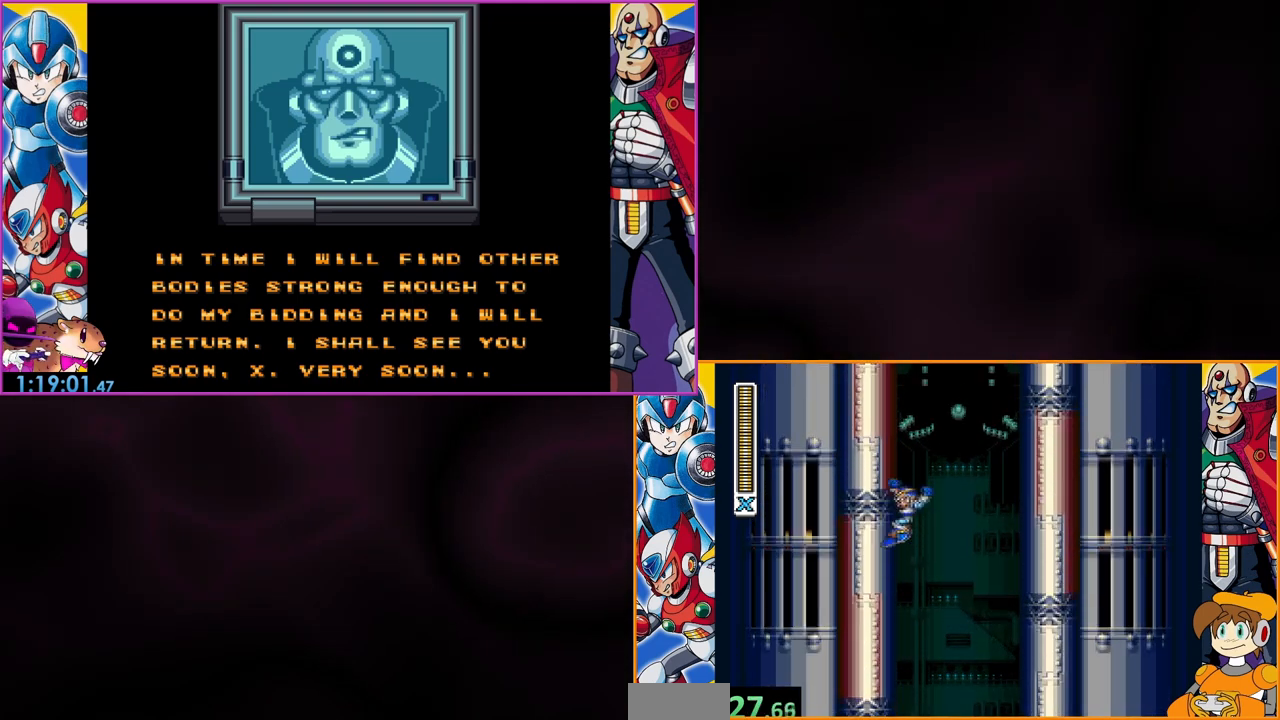
{"buttons": ["B", "DPAD_LEFT"], "events": [[267, "B", "up"], [300, "B", "down"]]}
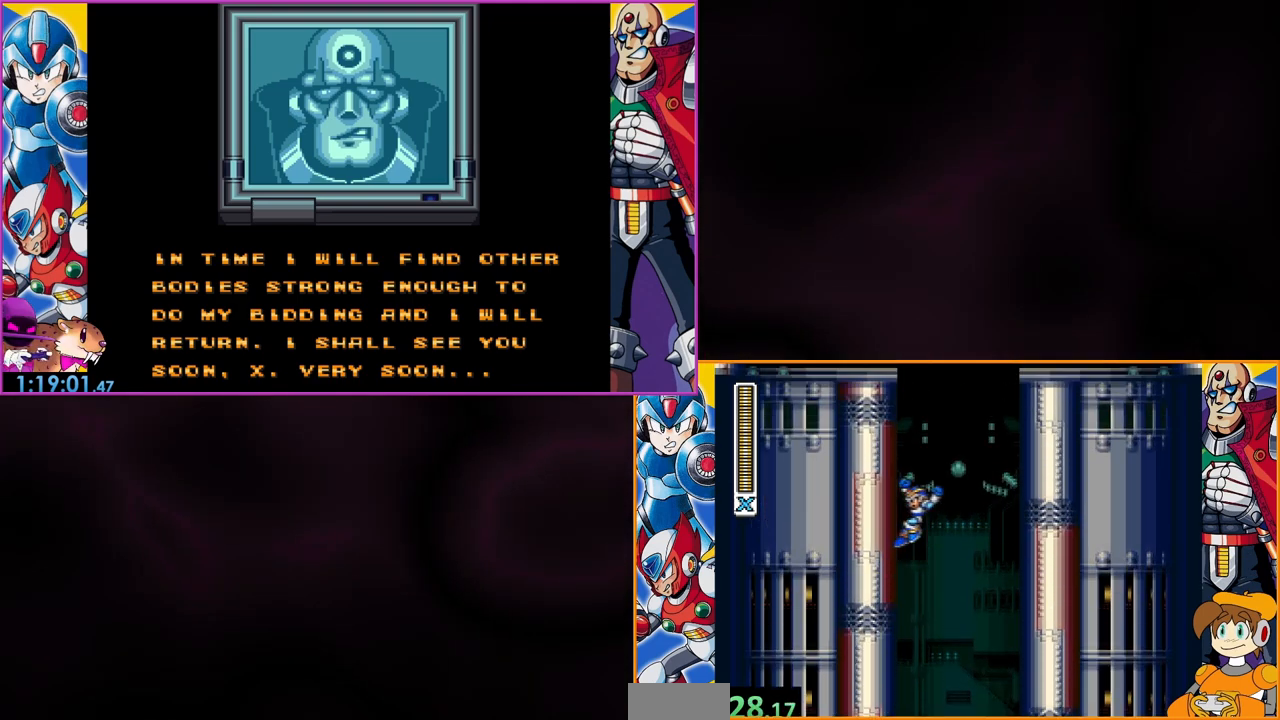
{"buttons": ["B", "DPAD_LEFT"], "events": [[167, "B", "up"], [233, "B", "down"]]}
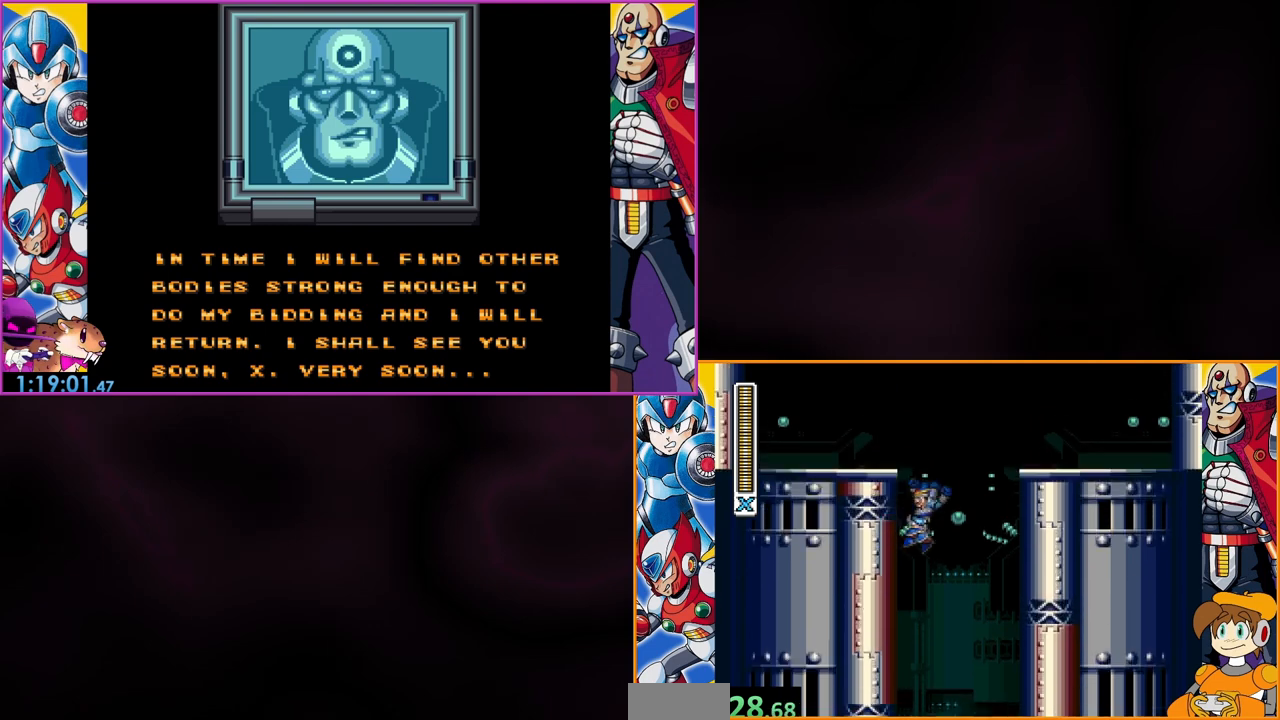
{"buttons": ["B", "DPAD_LEFT"], "events": [[133, "B", "up"], [200, "B", "down"]]}
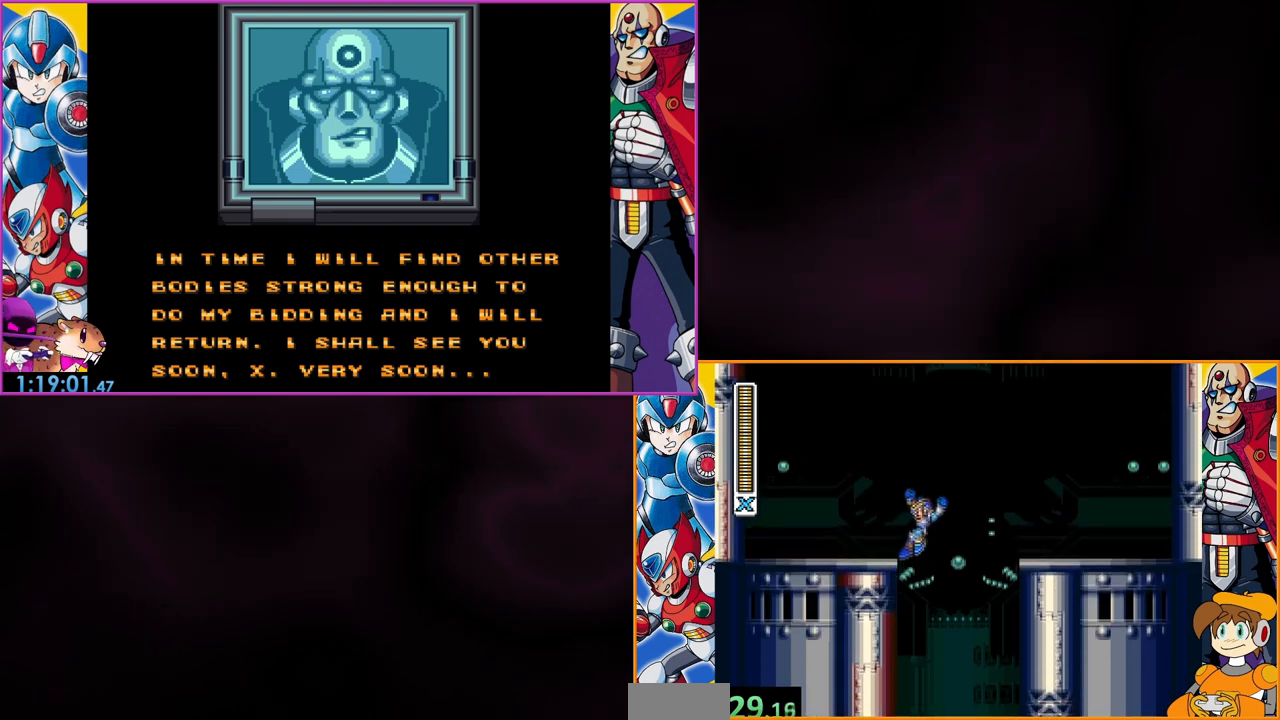
{"buttons": ["B", "DPAD_LEFT"], "events": []}
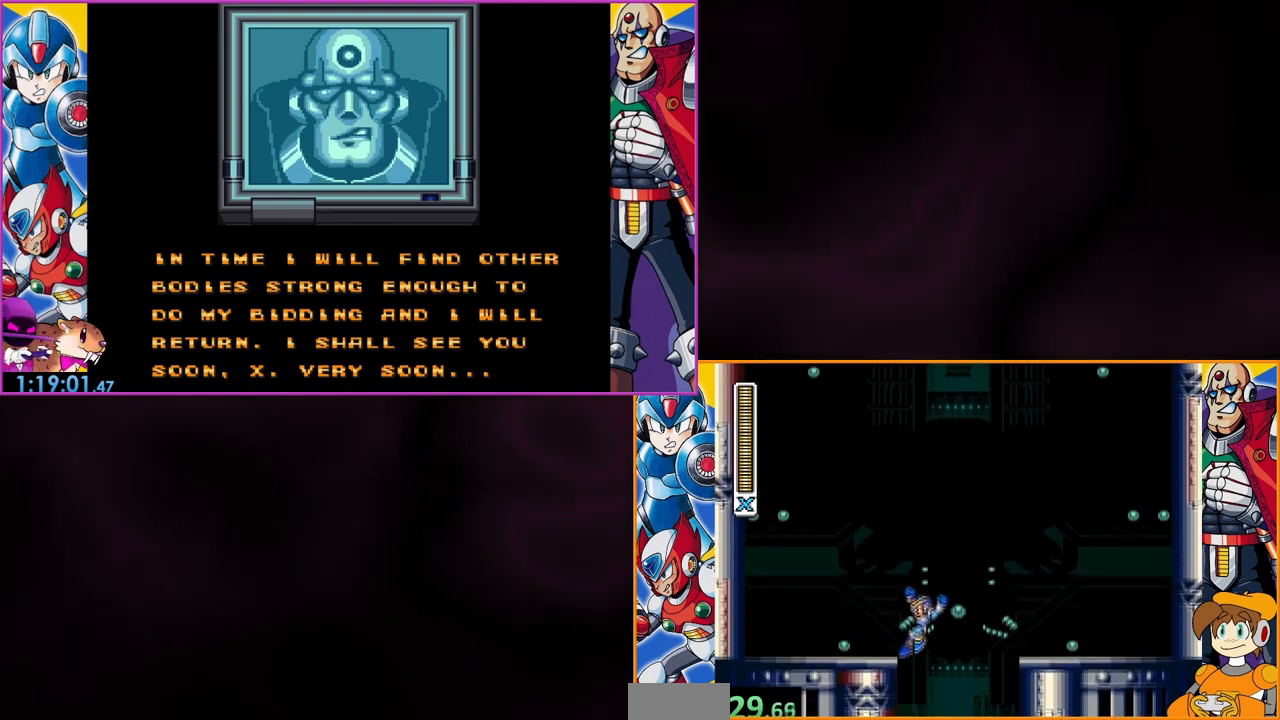
{"buttons": ["B"], "events": [[67, "DPAD_LEFT", "up"]]}
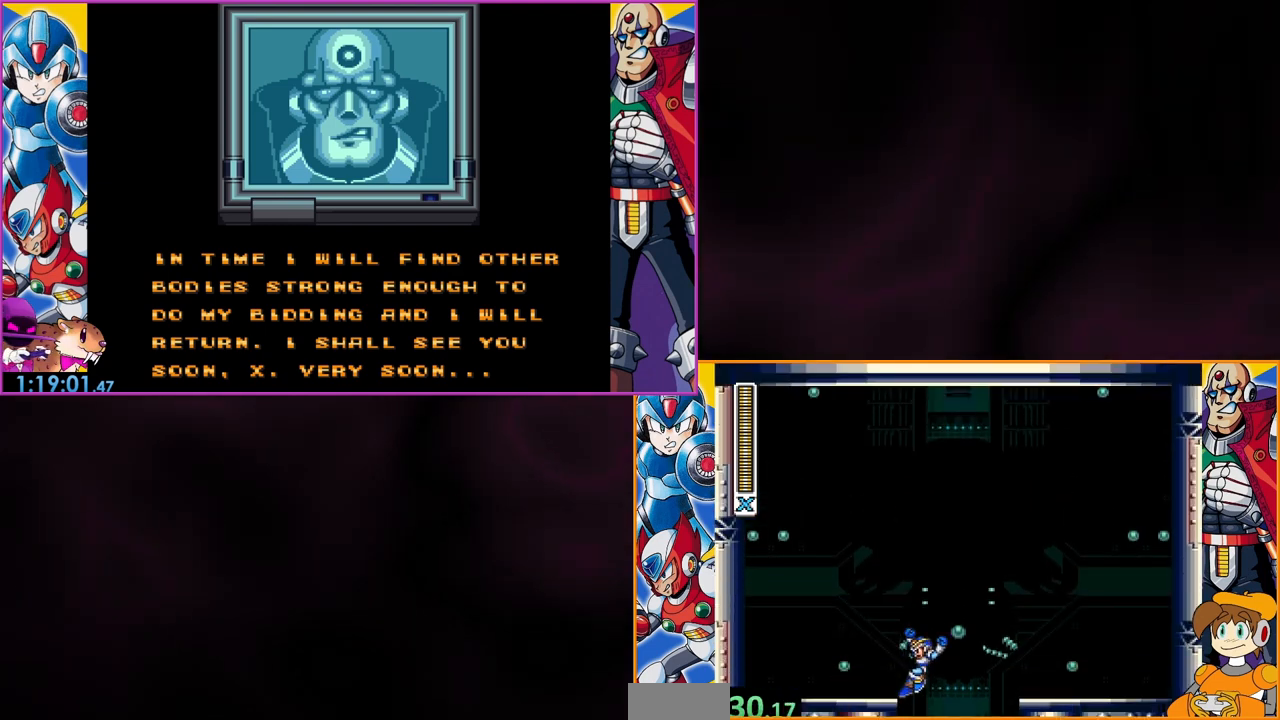
{"buttons": ["B"], "events": []}
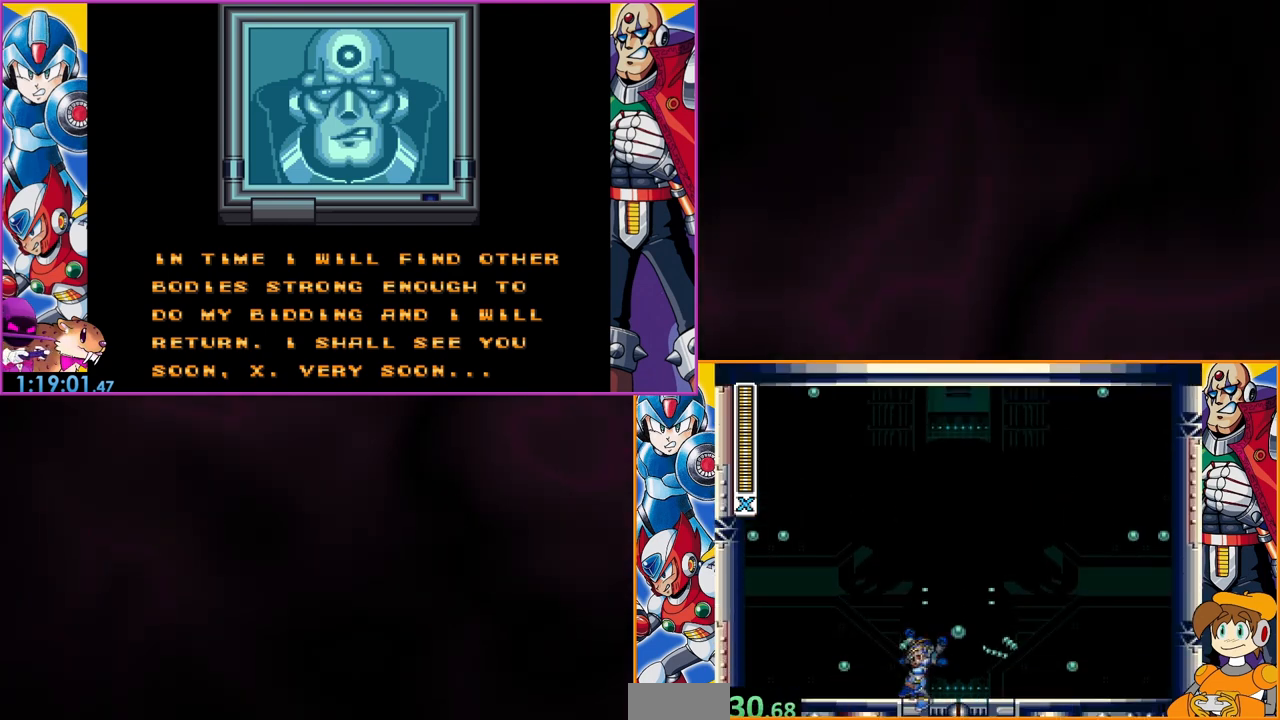
{"buttons": [], "events": [[33, "B", "up"]]}